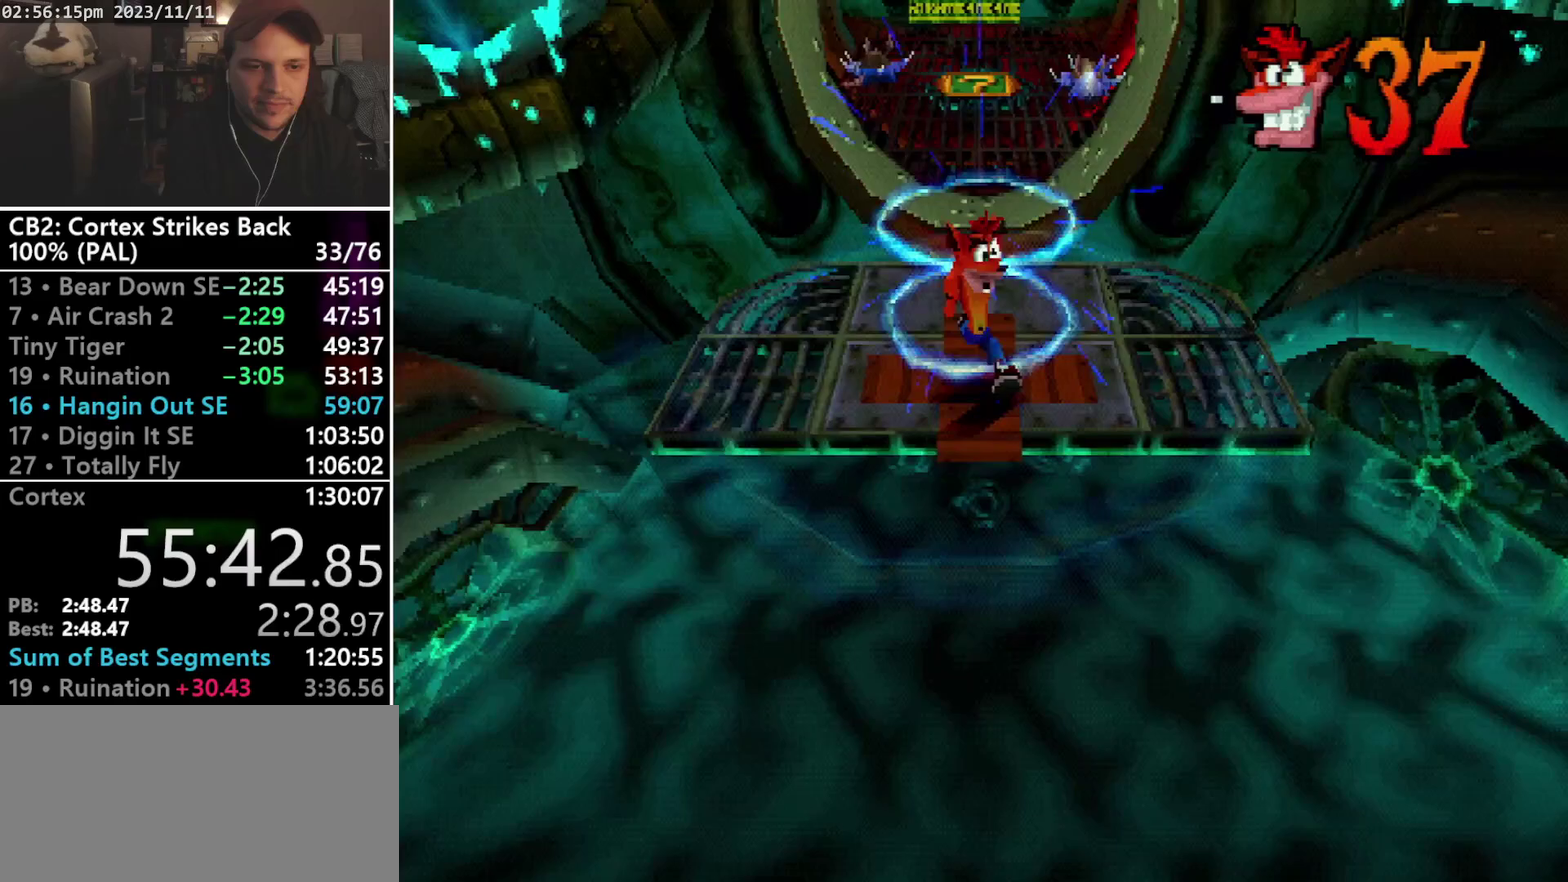
Gameplay with a controller (PlayStation layout); each line is a JSON object with the inputs held at the frame after it. "events" lists button and stick changes between this image and that frame as [ms after this image, input, new state], when the widget could be followed in between. Not read: CIRCLE L3 R3 left_stick right_stick.
{"buttons": ["SQUARE", "R1"], "events": [[200, "R1", "down"], [267, "DPAD_DOWN", "up"], [433, "SQUARE", "down"]]}
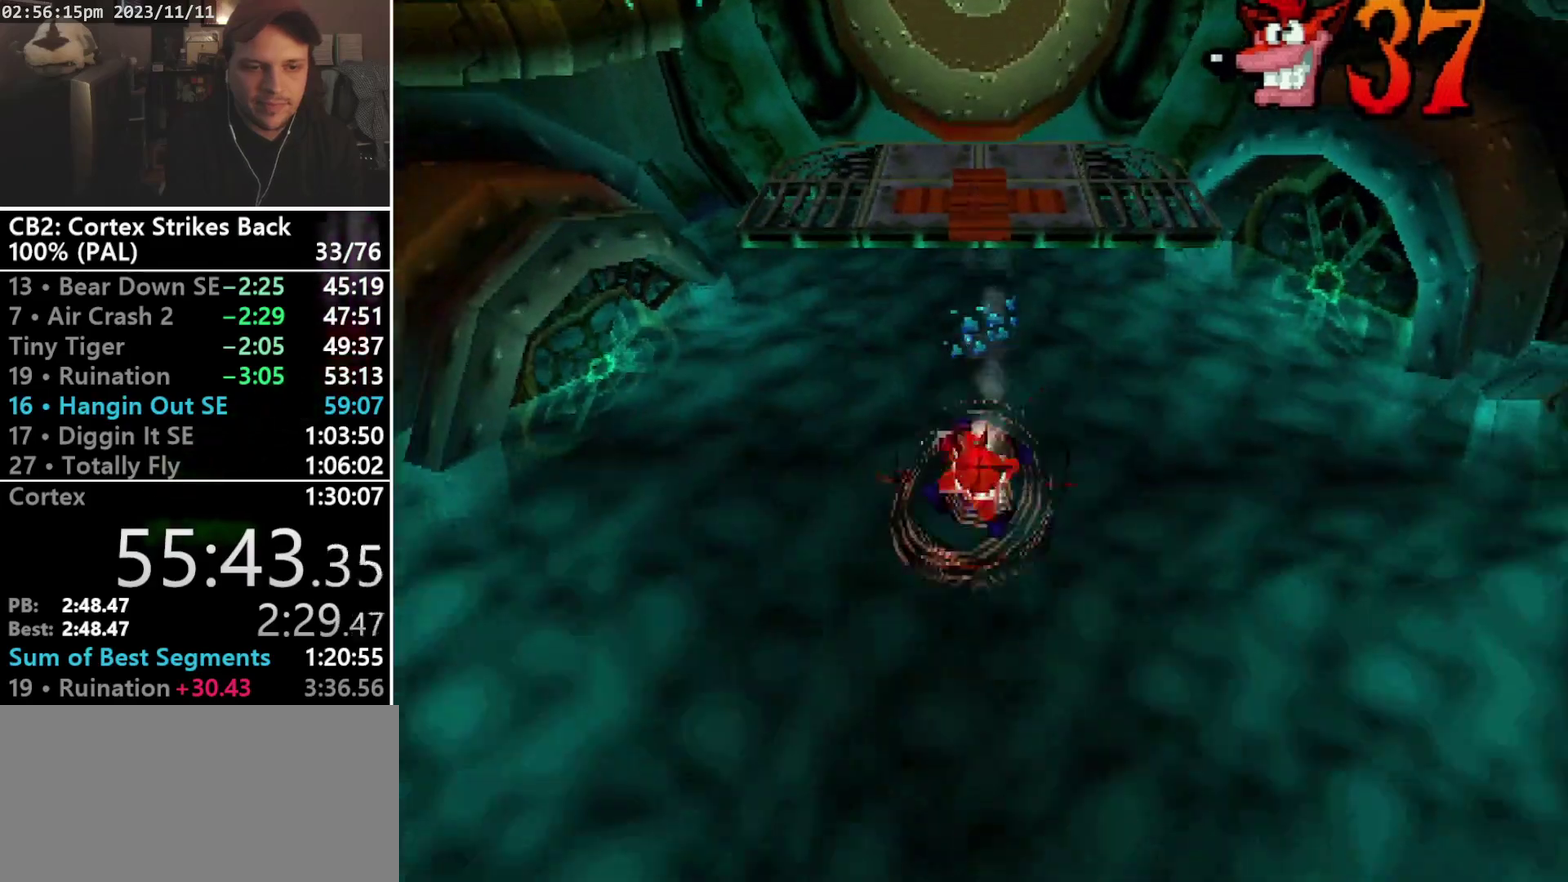
{"buttons": ["R1", "DPAD_DOWN", "DPAD_LEFT"], "events": [[200, "DPAD_DOWN", "down"], [233, "R1", "up"], [233, "SQUARE", "up"], [333, "R1", "down"], [500, "DPAD_LEFT", "down"]]}
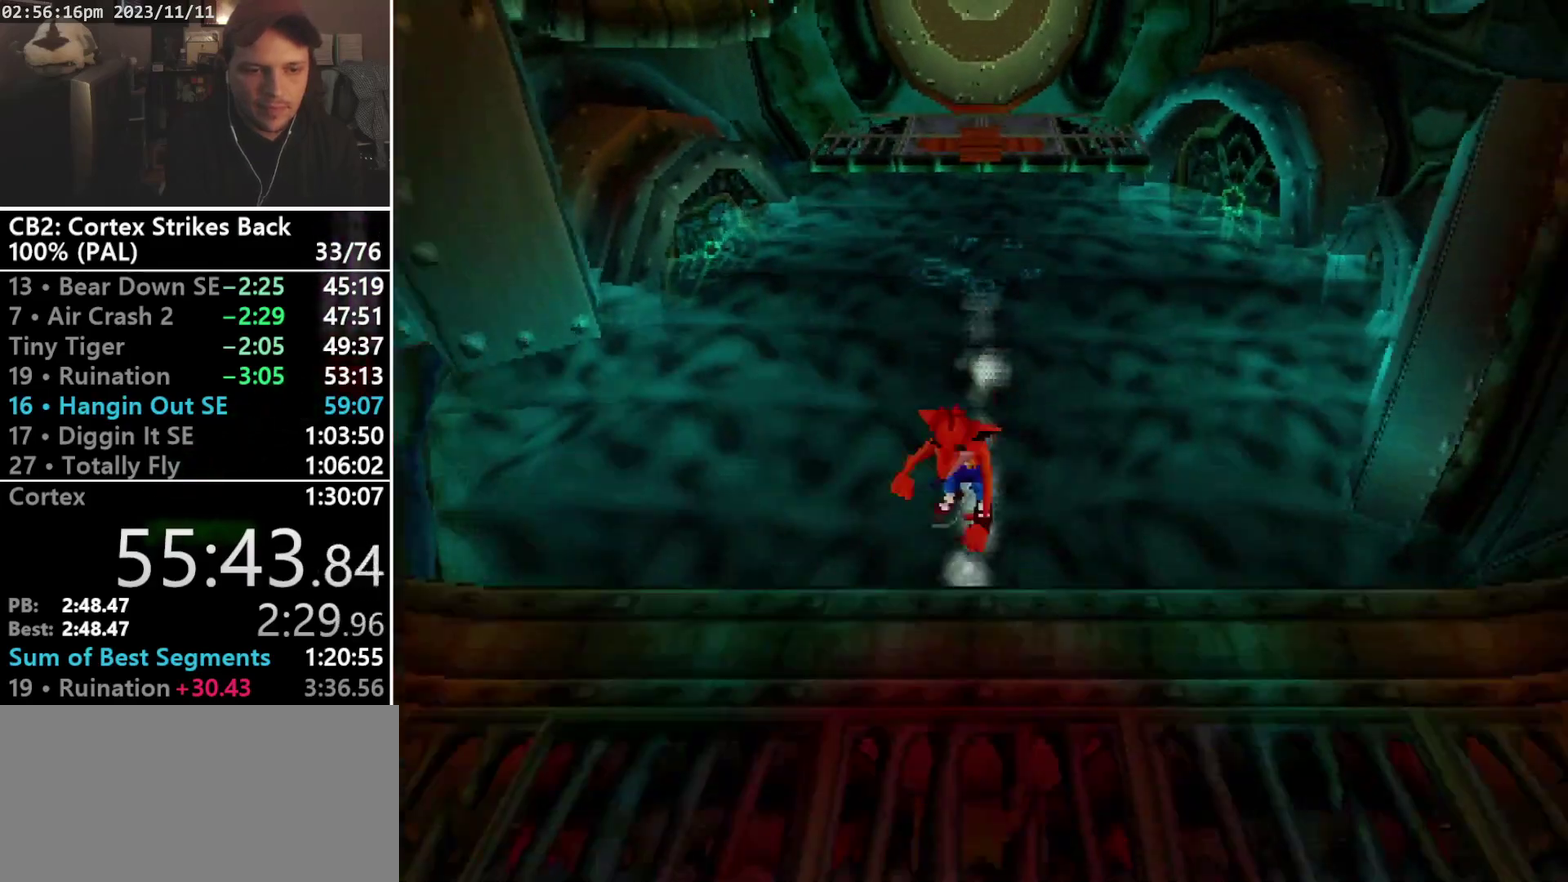
{"buttons": ["DPAD_DOWN"], "events": [[67, "CROSS", "down"], [133, "CROSS", "up"], [133, "DPAD_LEFT", "up"], [133, "DPAD_RIGHT", "down"], [200, "DPAD_RIGHT", "up"], [267, "DPAD_RIGHT", "down"], [367, "DPAD_RIGHT", "up"], [400, "R1", "up"]]}
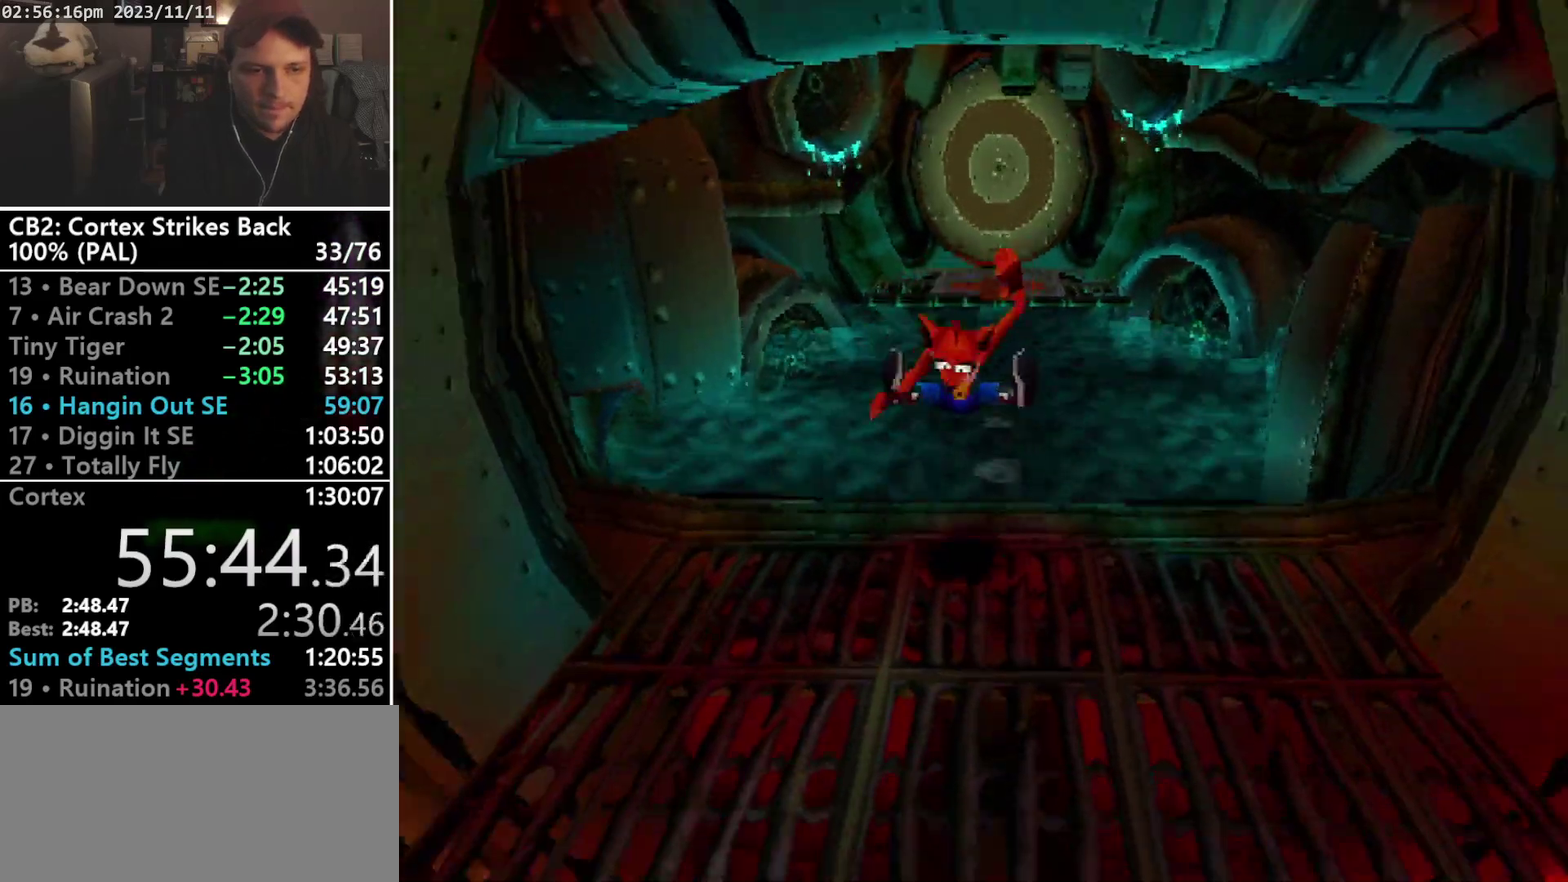
{"buttons": ["DPAD_DOWN"], "events": []}
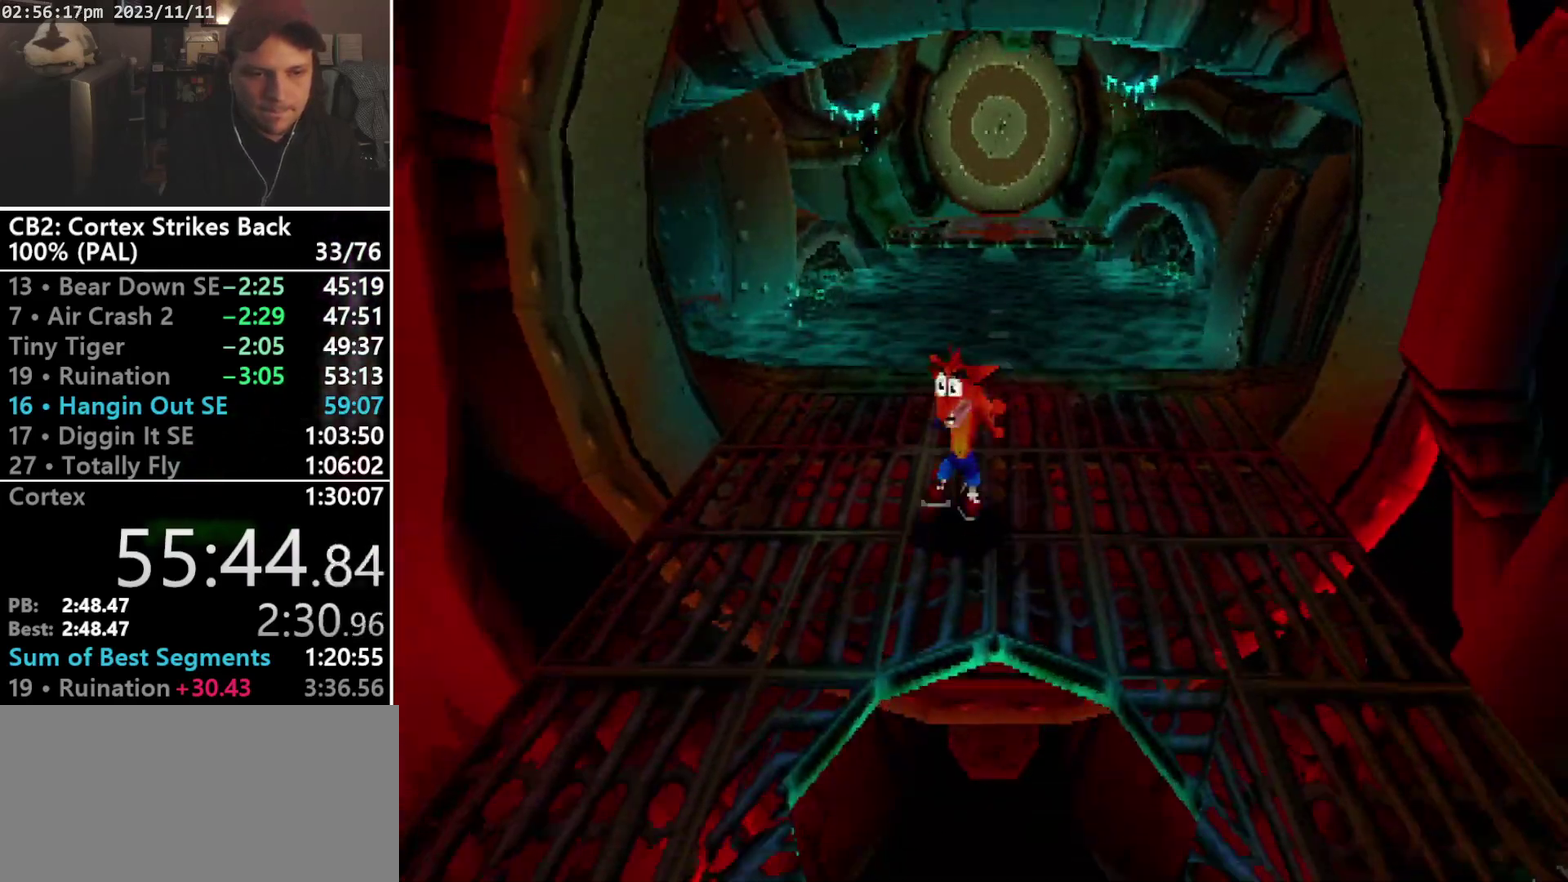
{"buttons": ["DPAD_DOWN"], "events": []}
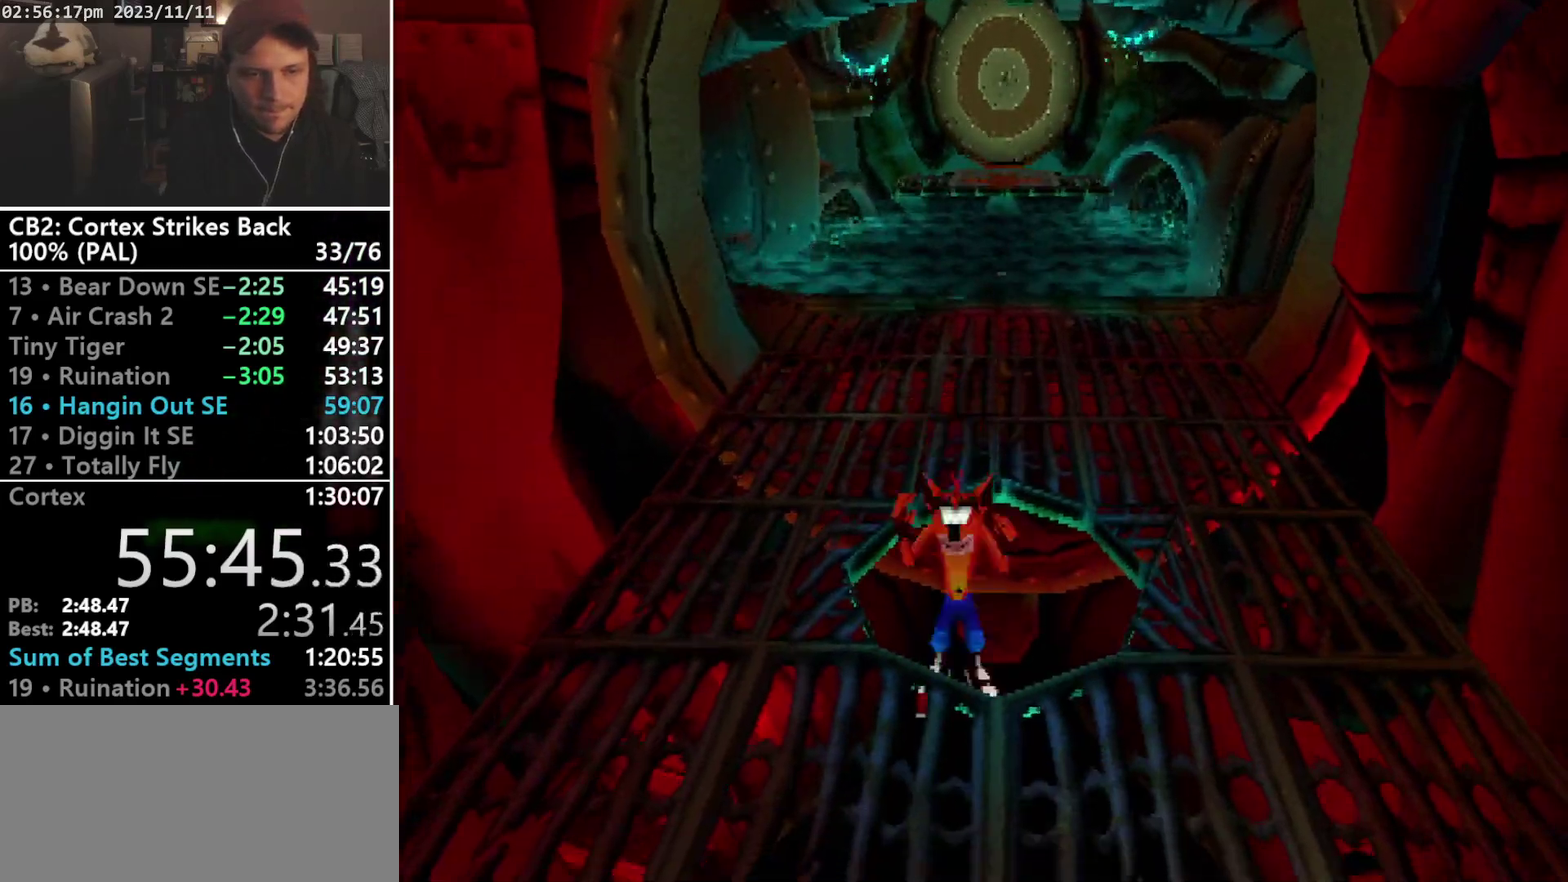
{"buttons": ["DPAD_UP"], "events": [[100, "DPAD_DOWN", "up"], [400, "DPAD_UP", "down"]]}
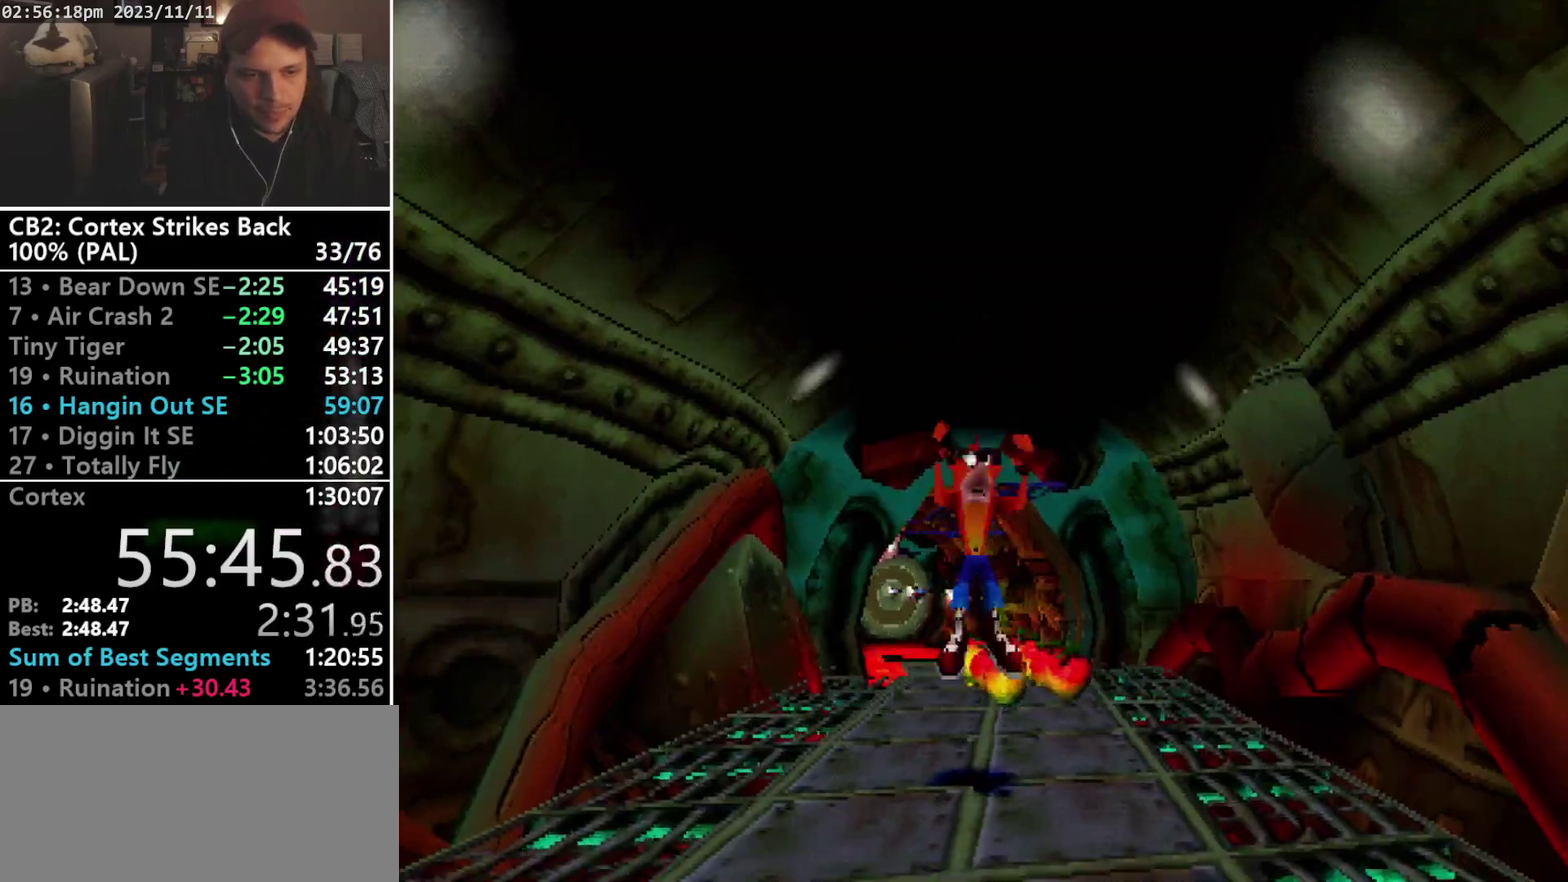
{"buttons": ["R1"], "events": [[367, "R1", "down"], [500, "DPAD_UP", "up"]]}
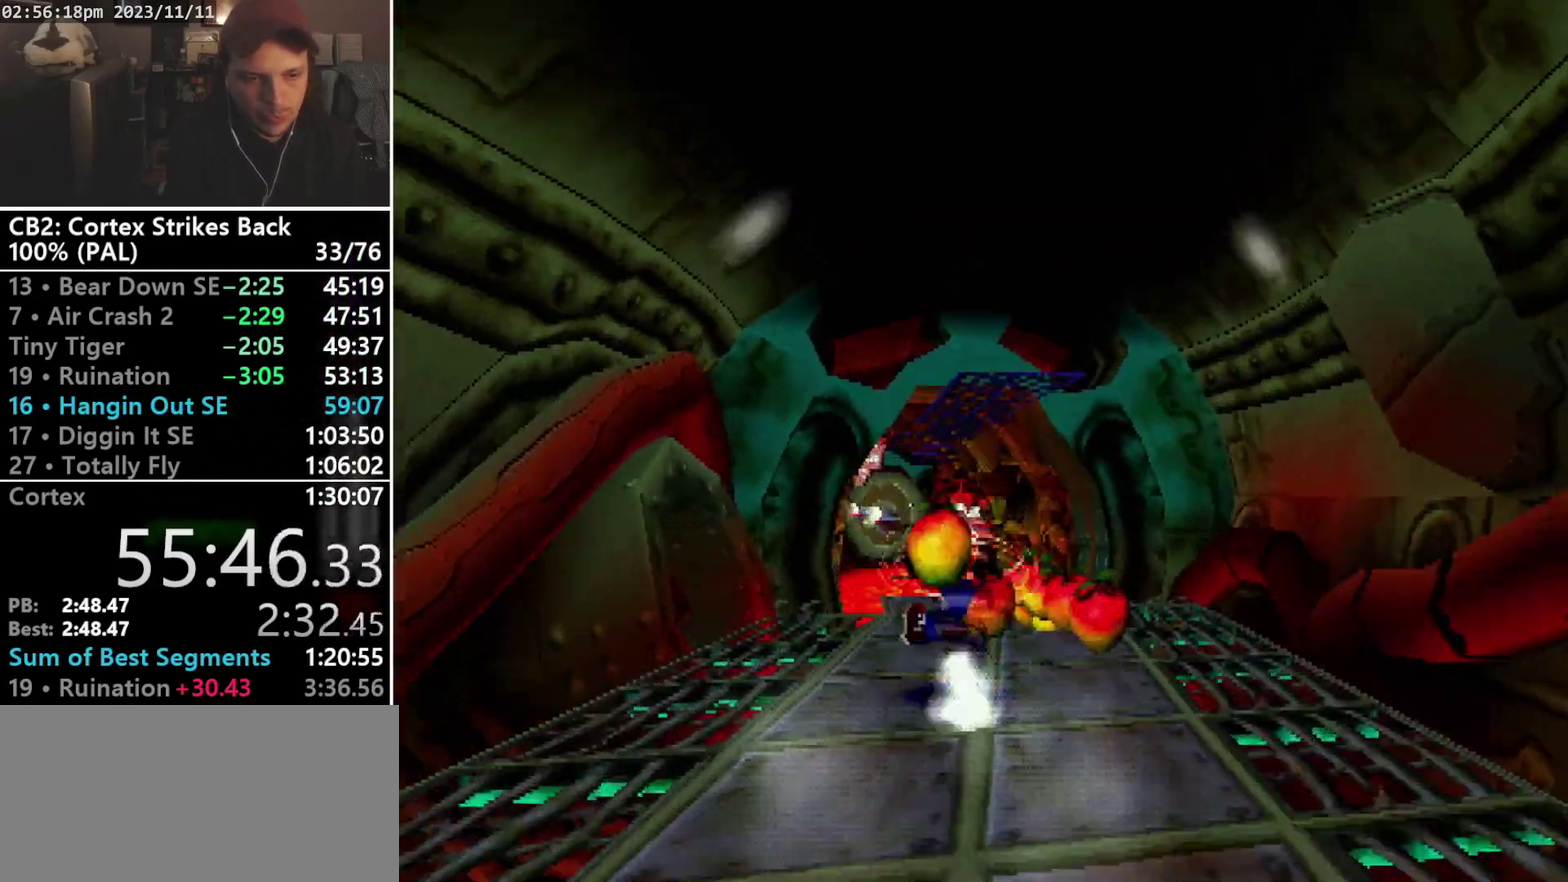
{"buttons": ["R1", "DPAD_UP"], "events": [[33, "SQUARE", "down"], [300, "DPAD_UP", "down"], [333, "R1", "up"], [333, "SQUARE", "up"], [433, "R1", "down"]]}
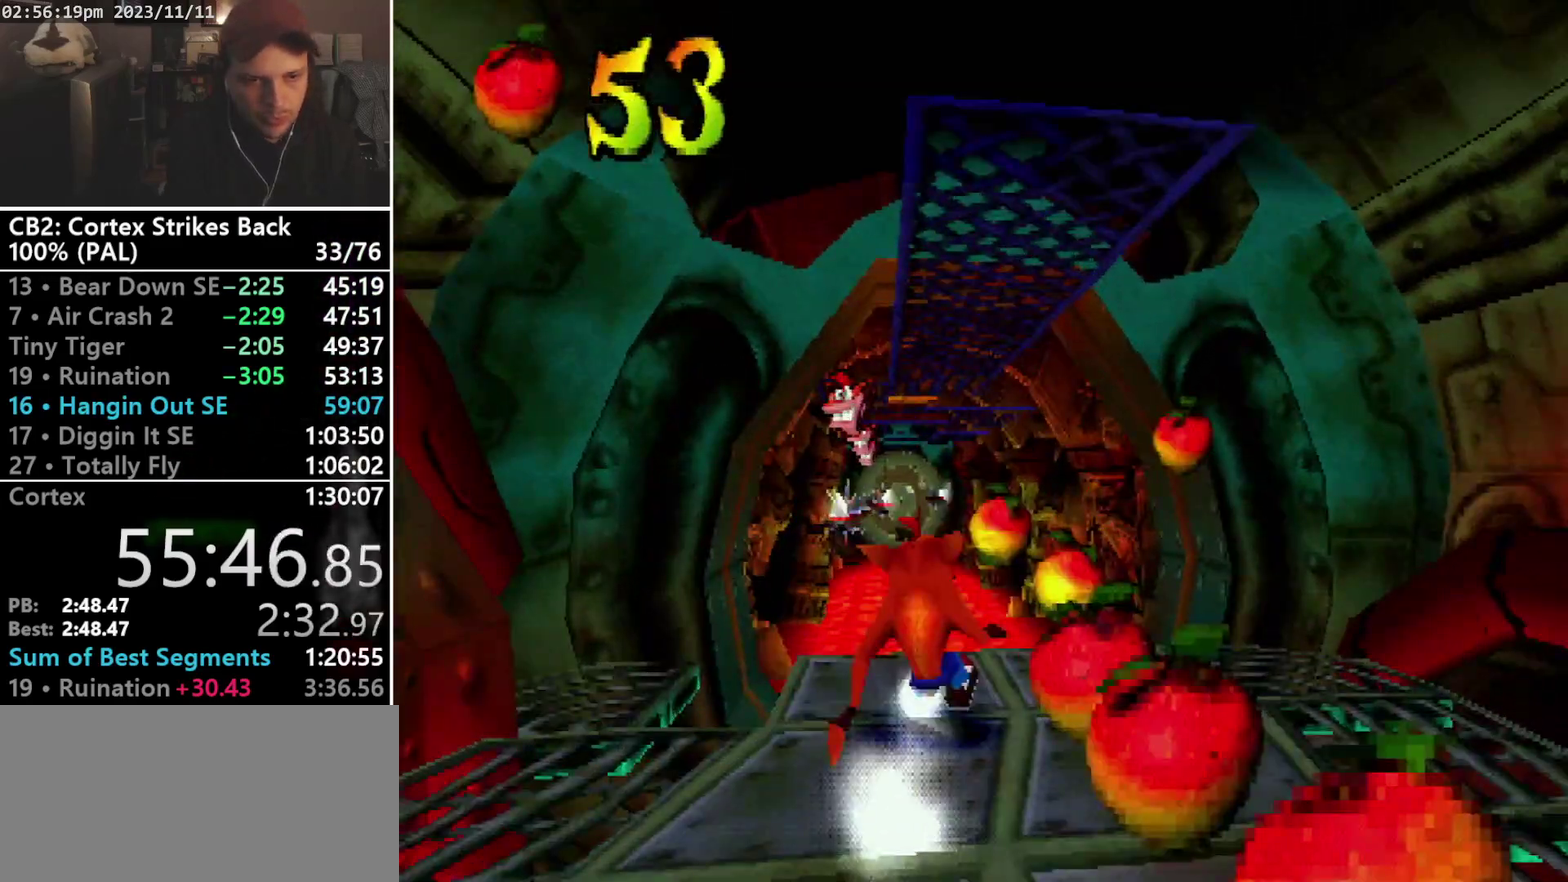
{"buttons": ["R1", "DPAD_UP"], "events": [[200, "CROSS", "down"], [333, "CROSS", "up"]]}
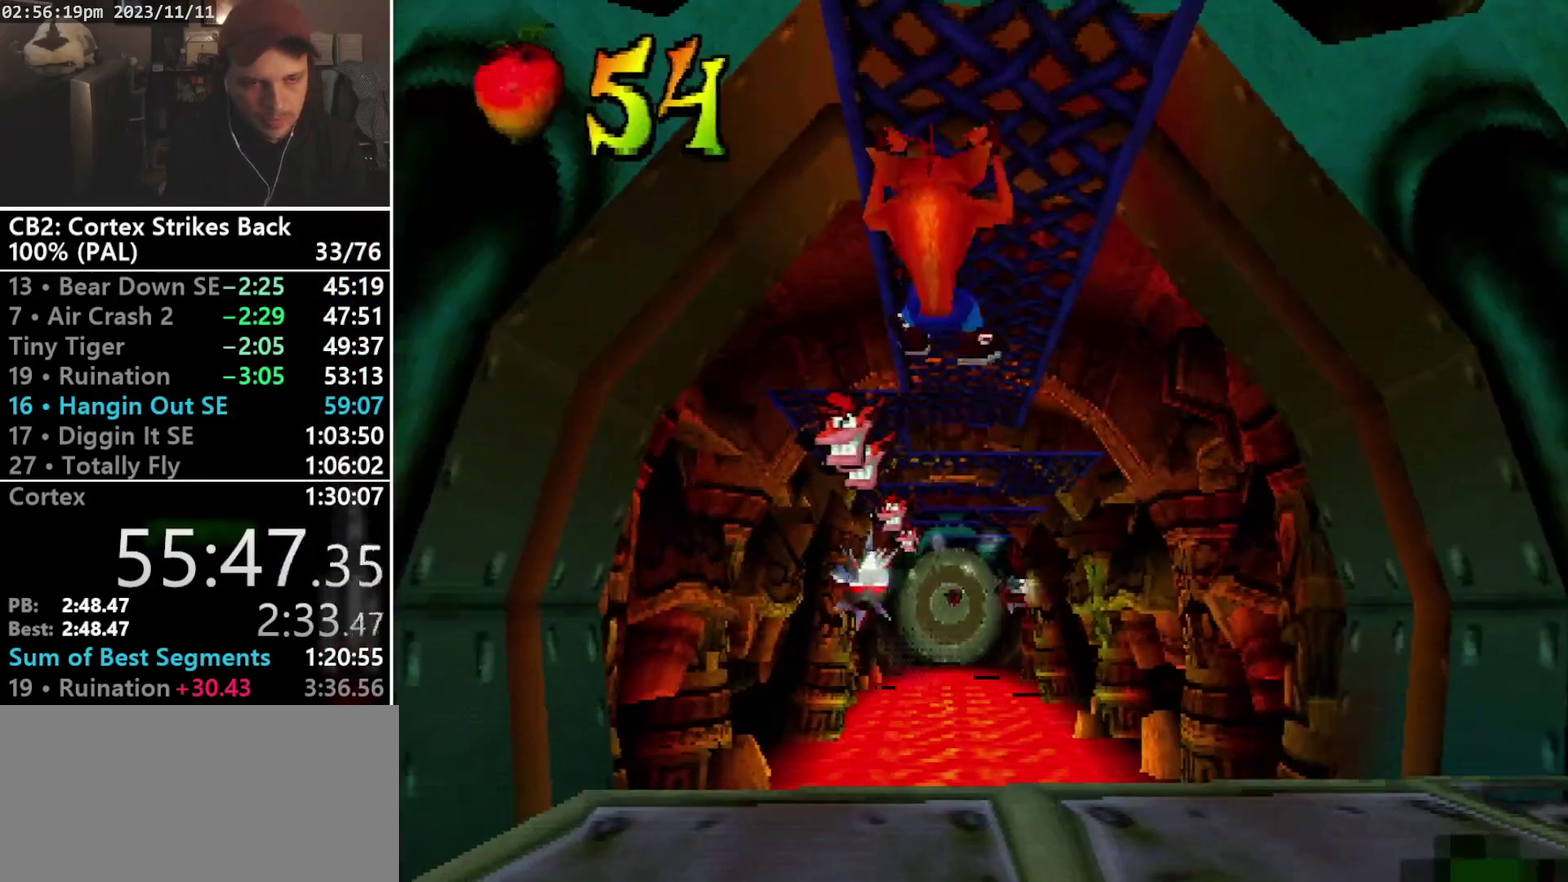
{"buttons": ["DPAD_UP"], "events": [[67, "R1", "up"]]}
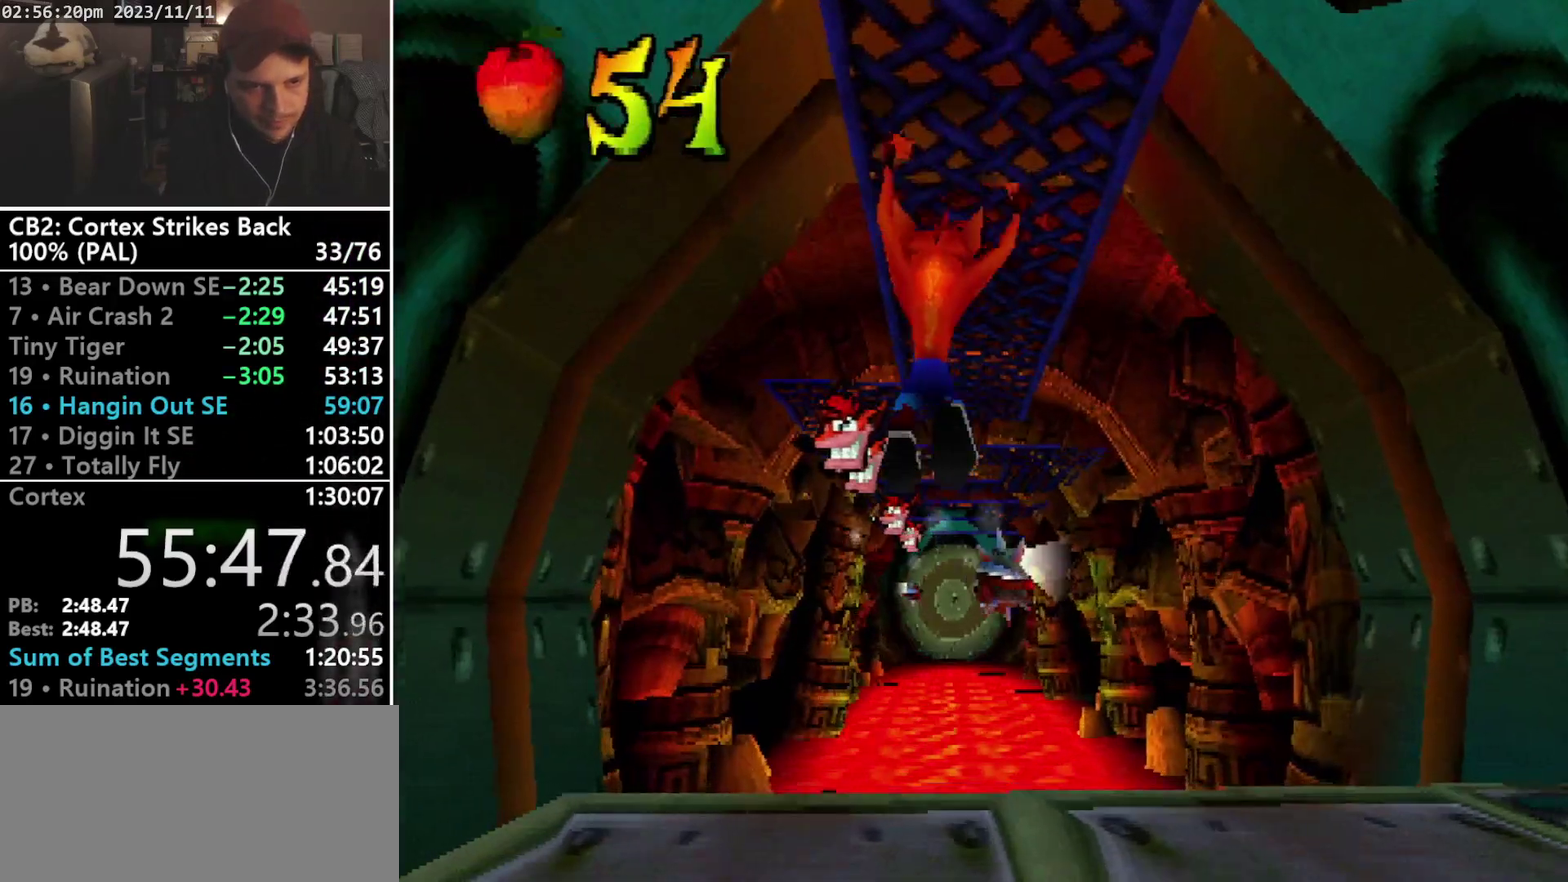
{"buttons": ["DPAD_UP"], "events": []}
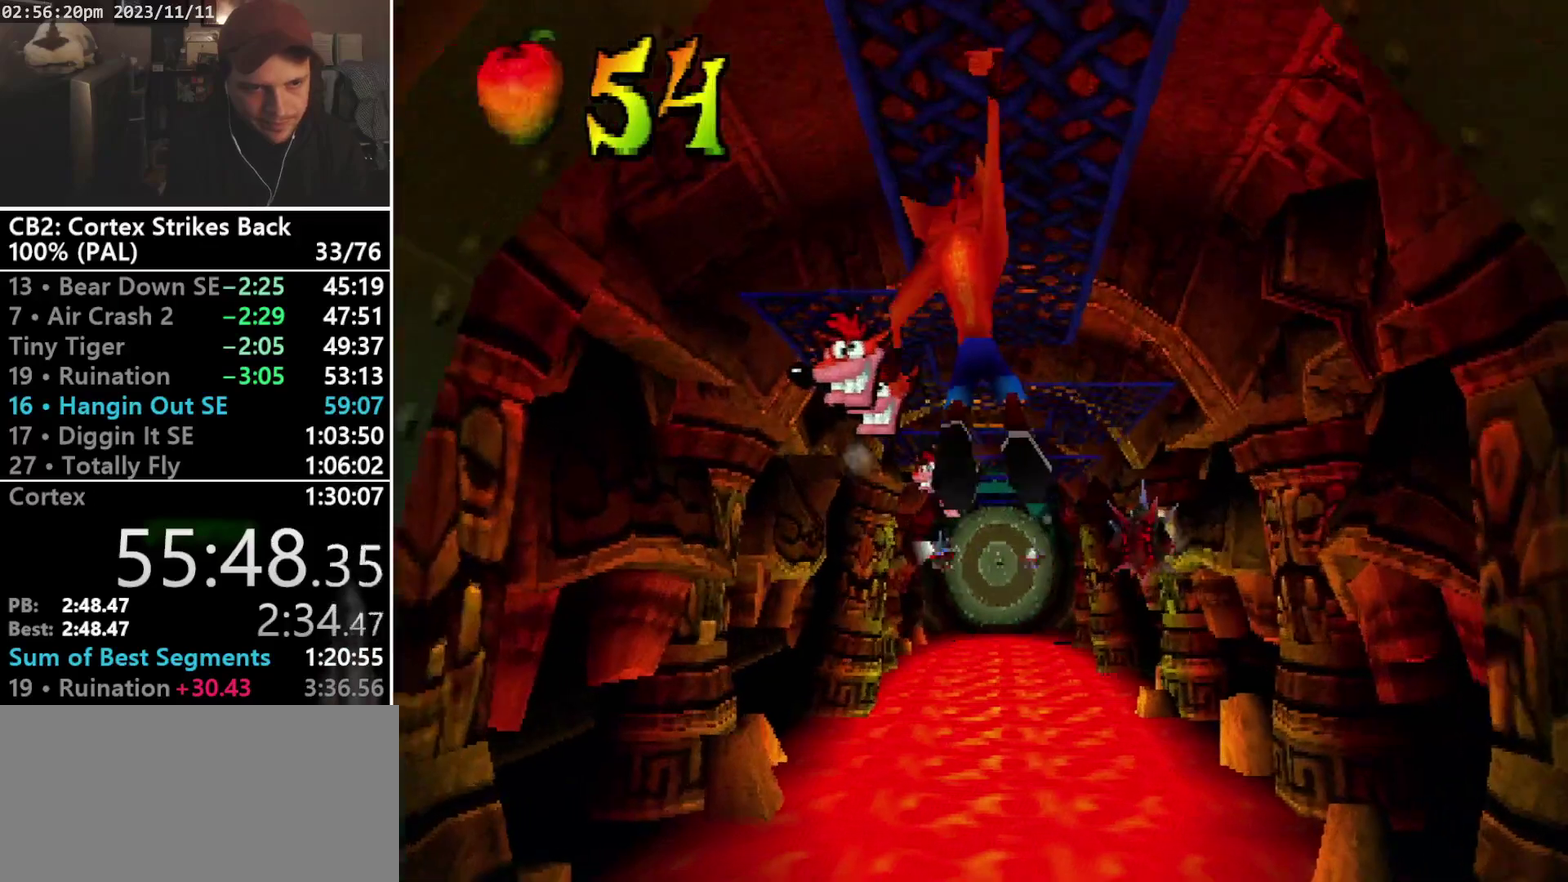
{"buttons": ["DPAD_UP"], "events": []}
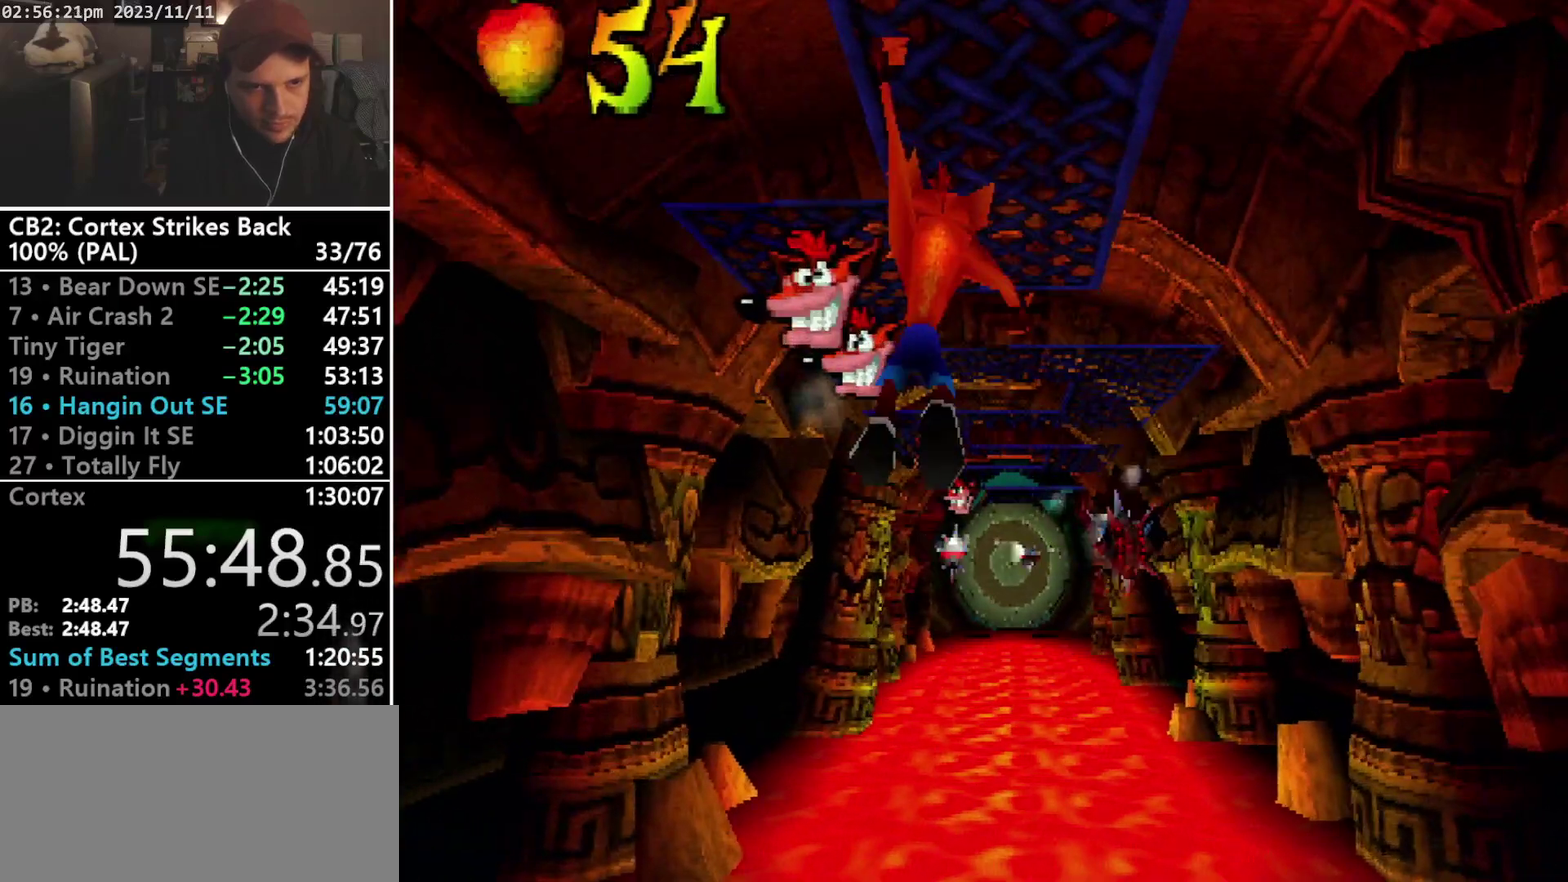
{"buttons": ["DPAD_UP", "DPAD_LEFT"], "events": [[400, "DPAD_LEFT", "down"]]}
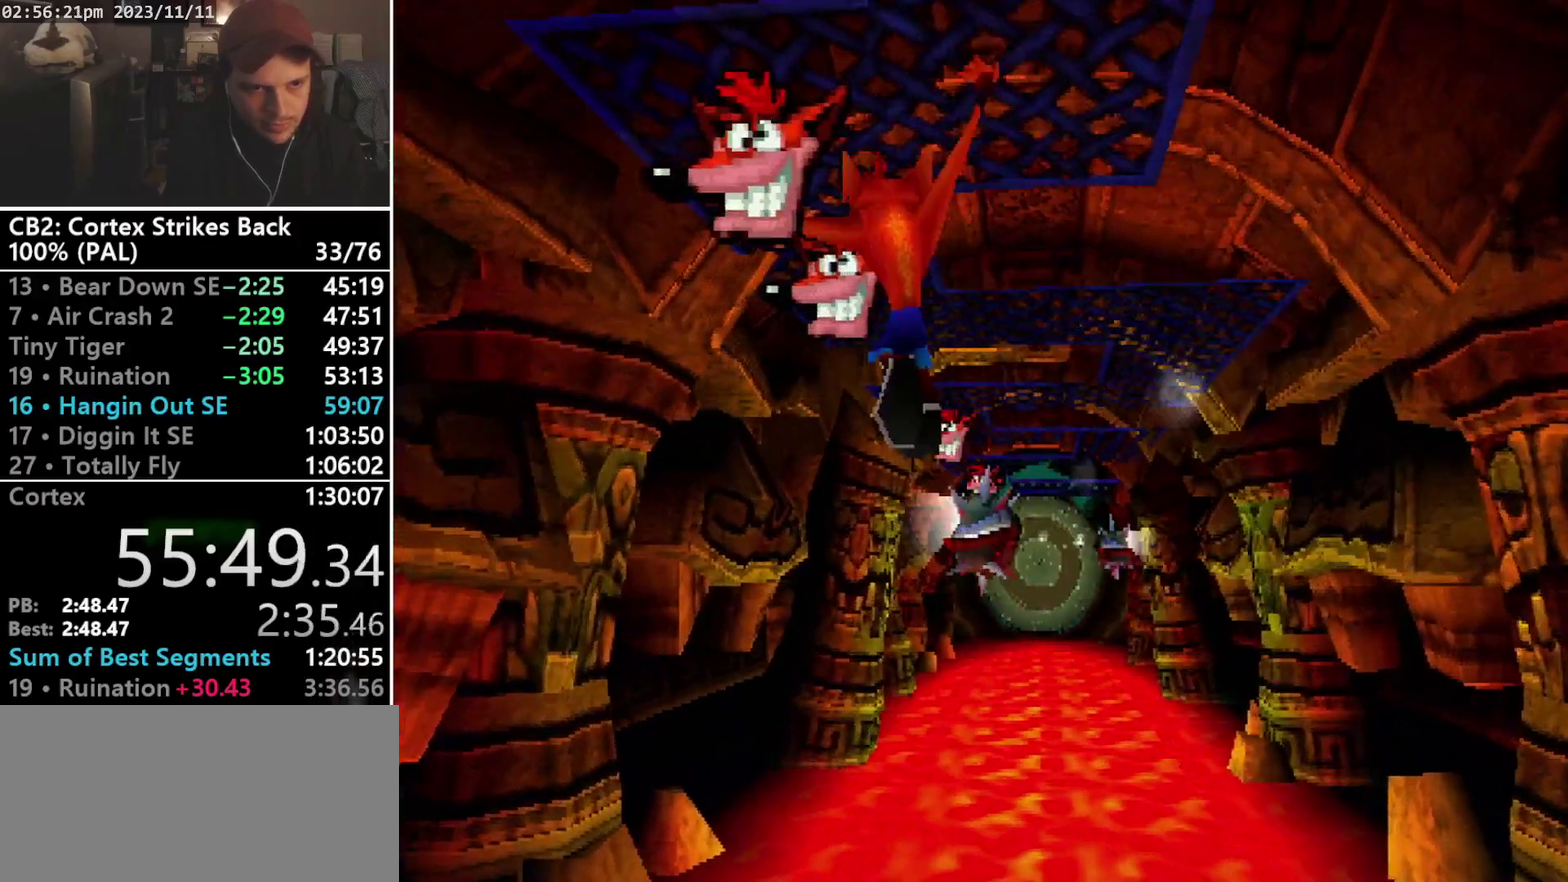
{"buttons": ["R1", "DPAD_UP"], "events": [[333, "DPAD_LEFT", "up"], [333, "R1", "down"]]}
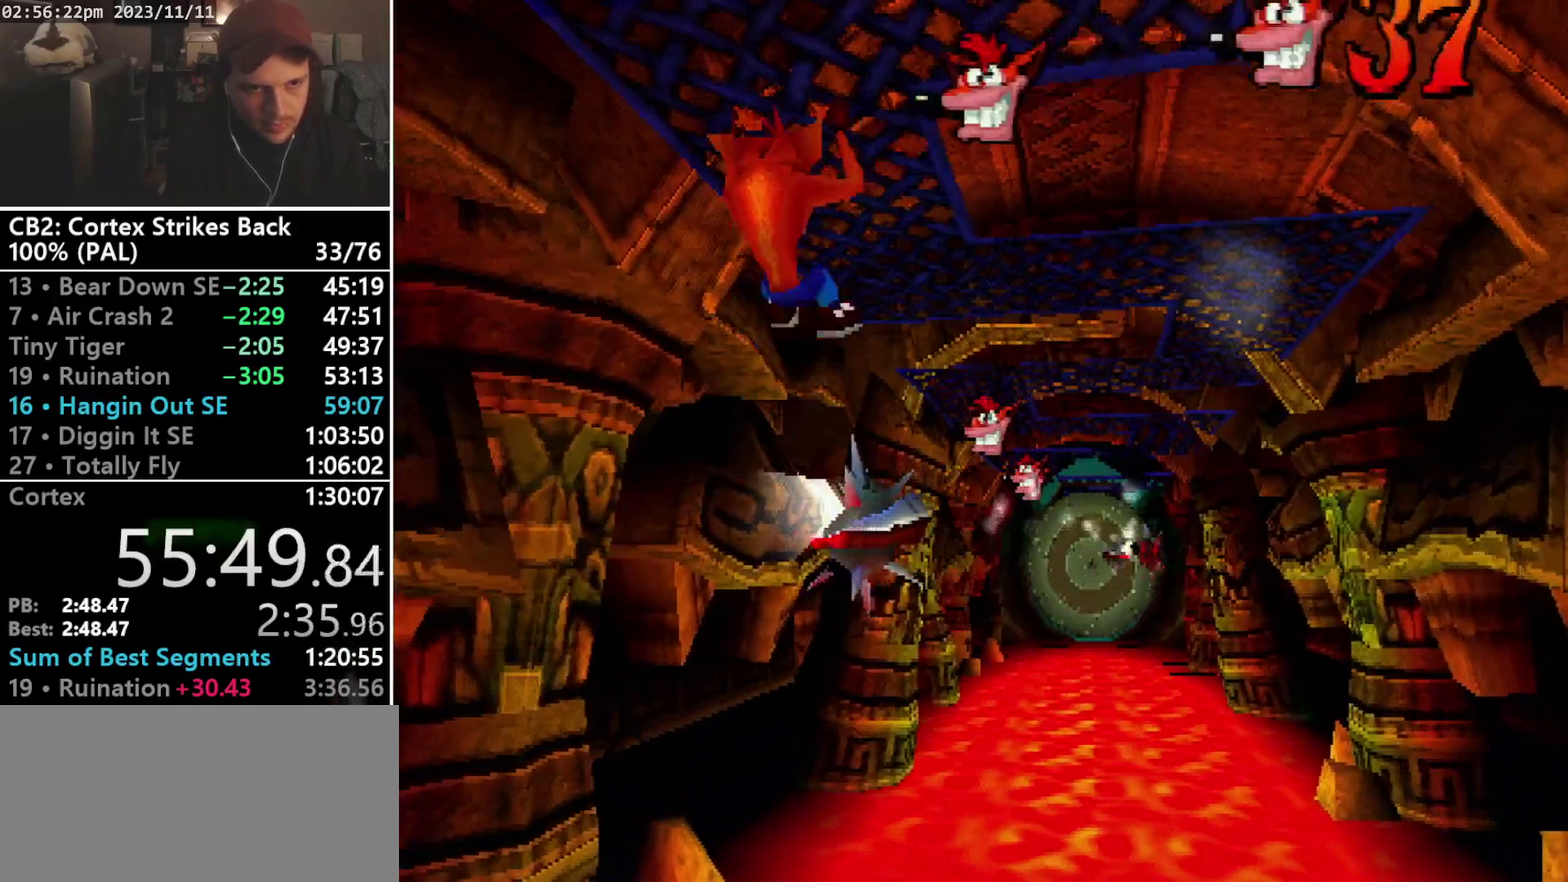
{"buttons": ["R1", "DPAD_UP"], "events": []}
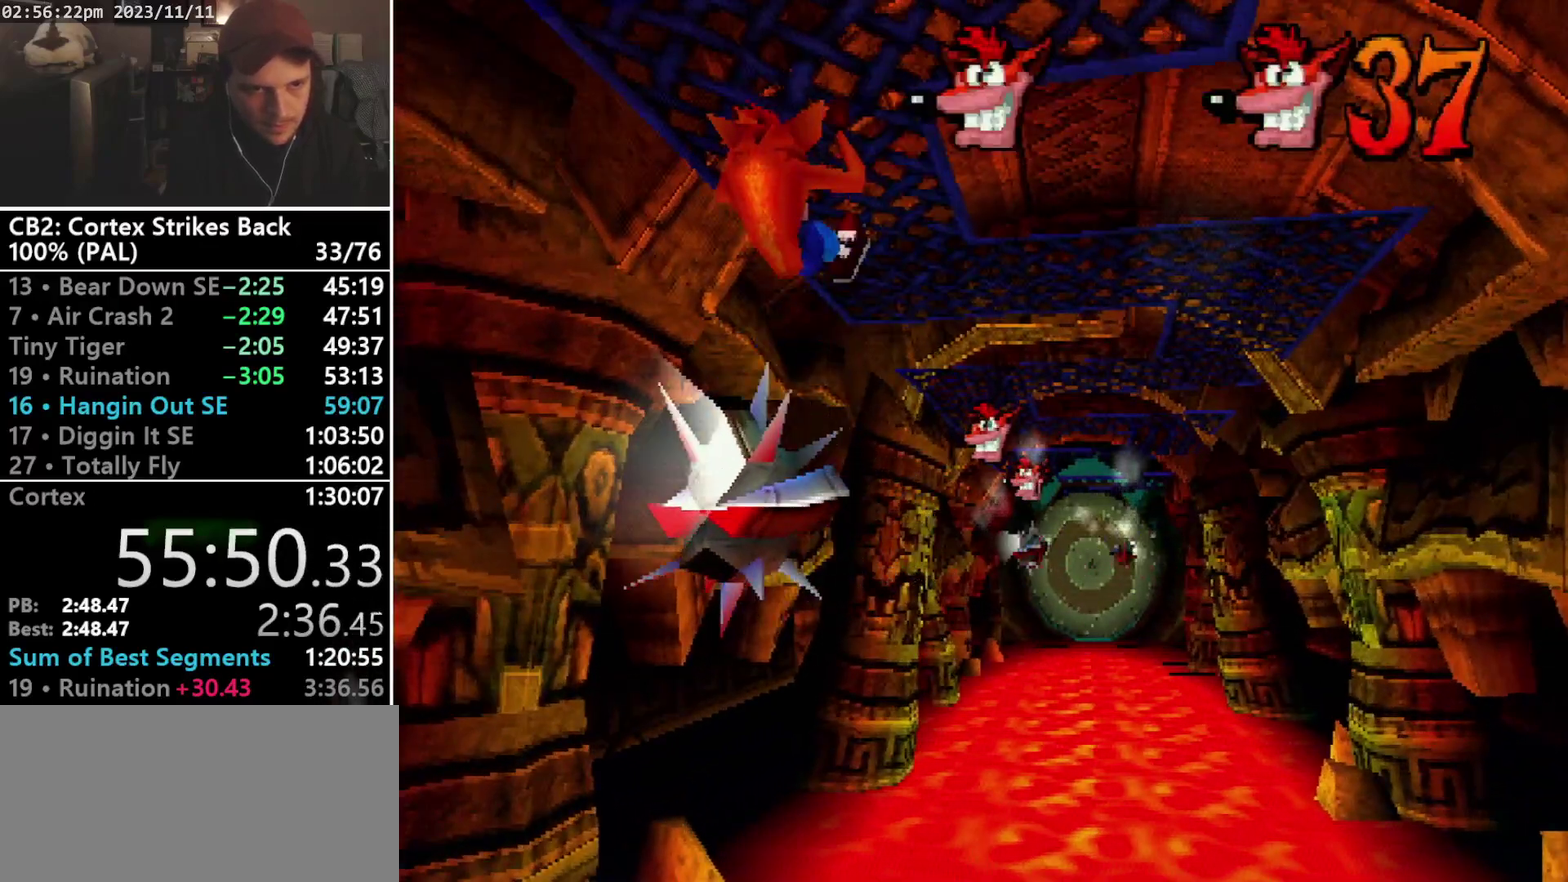
{"buttons": ["DPAD_UP"], "events": [[500, "R1", "up"]]}
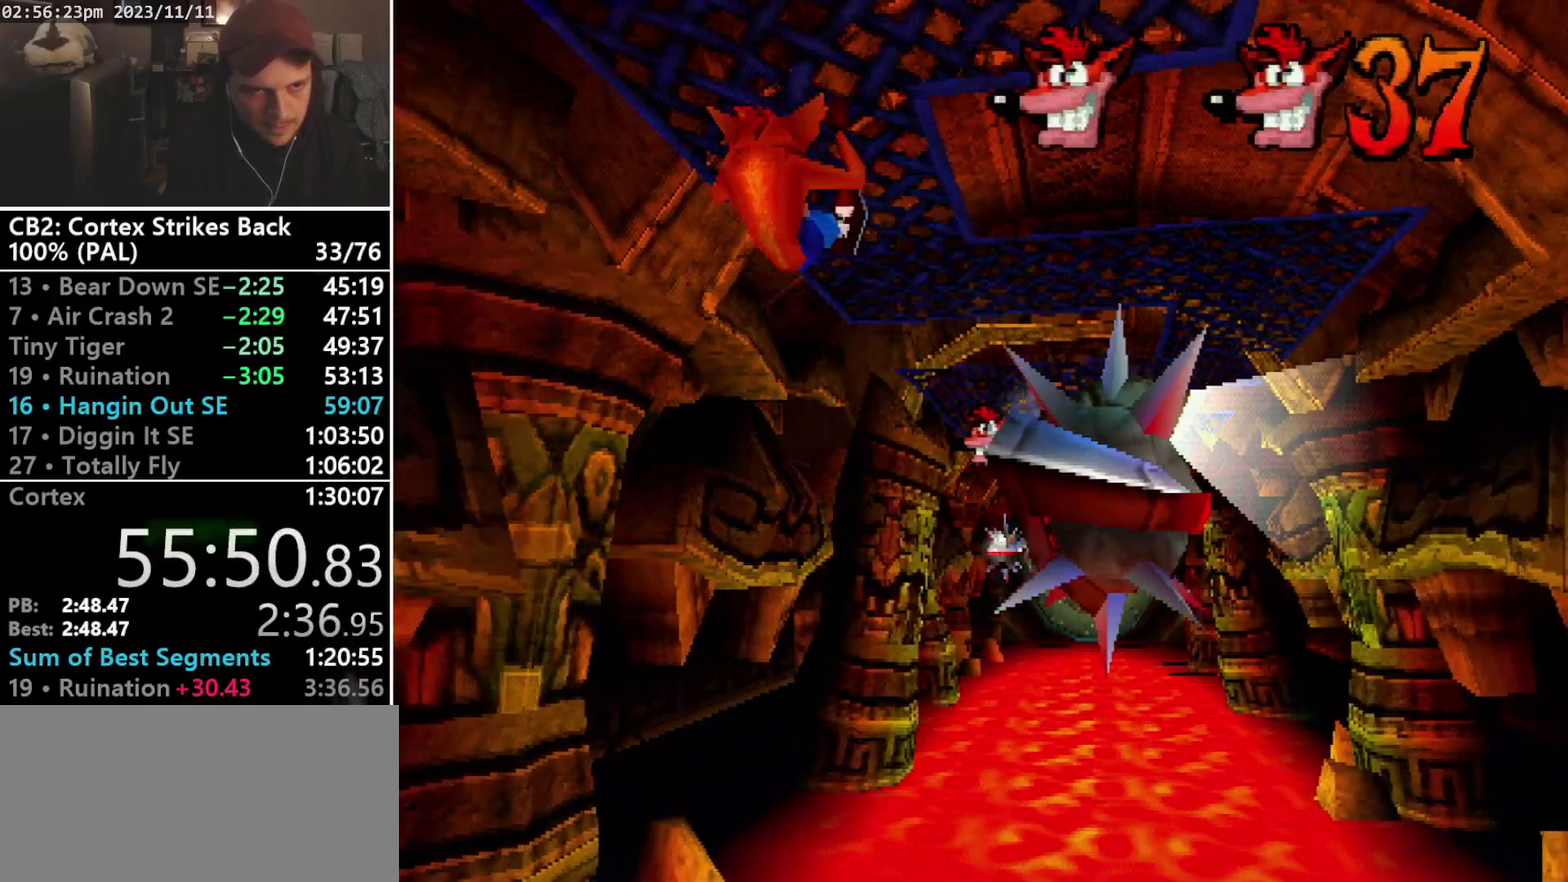
{"buttons": ["DPAD_UP"], "events": []}
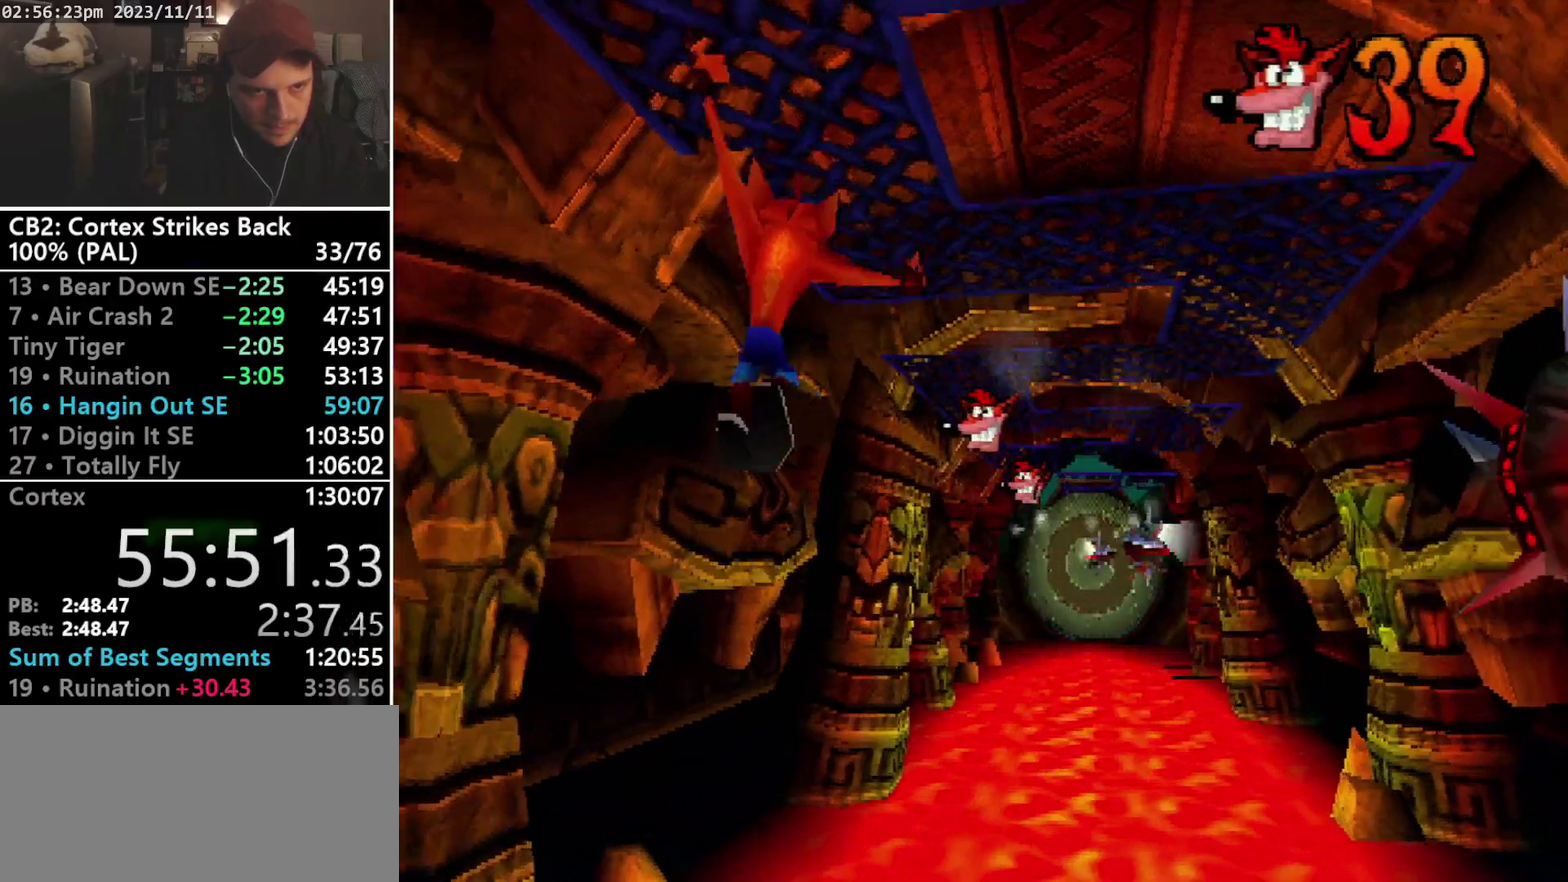
{"buttons": ["DPAD_RIGHT"], "events": [[467, "DPAD_RIGHT", "down"], [500, "DPAD_UP", "up"]]}
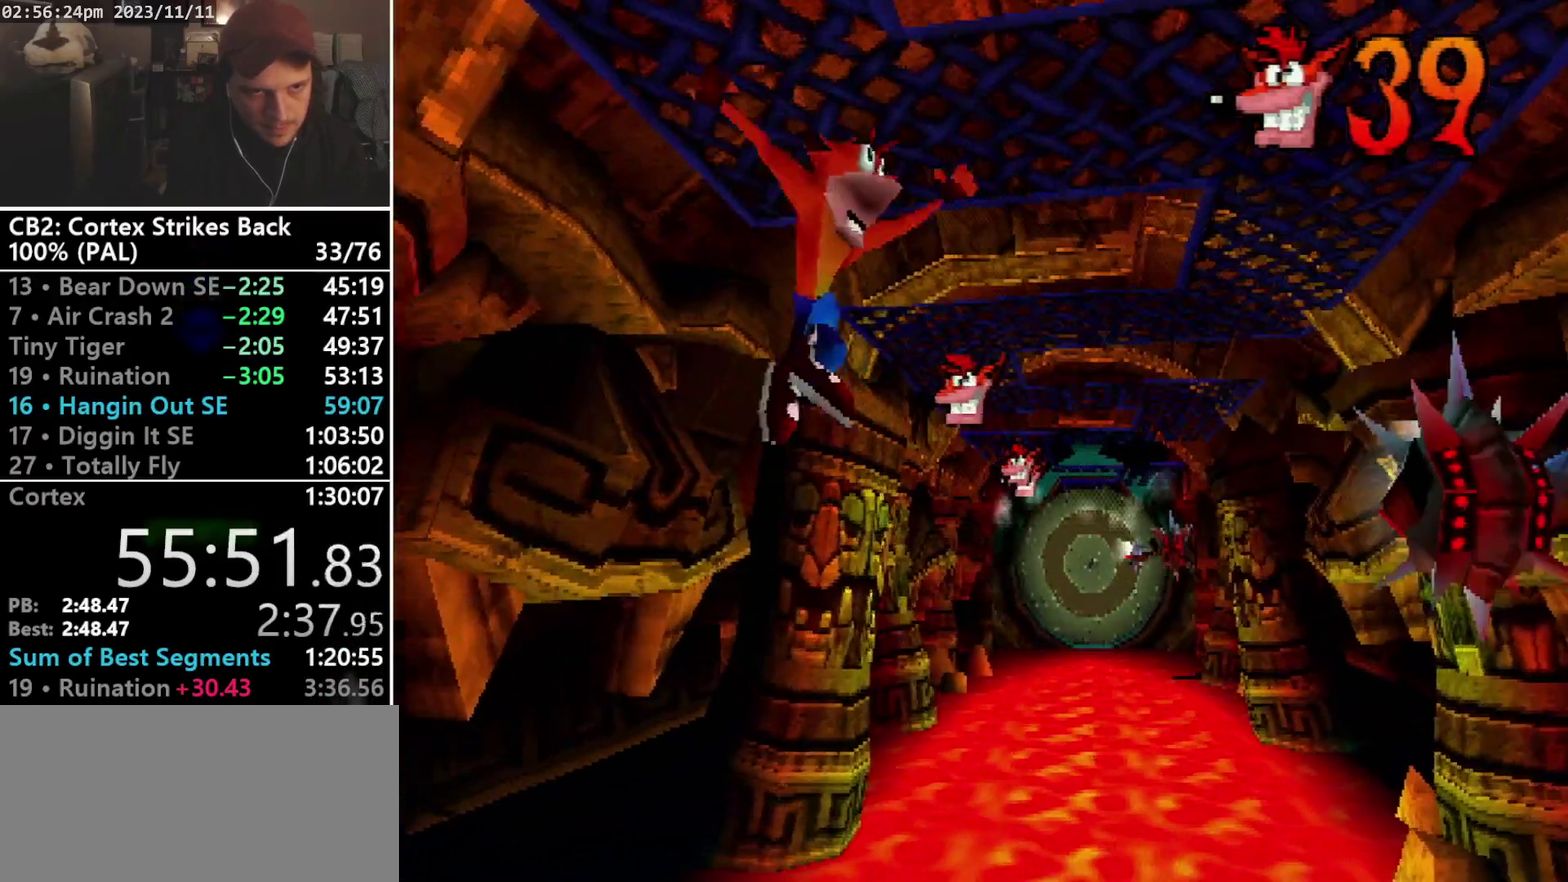
{"buttons": ["R1", "DPAD_RIGHT"], "events": [[200, "R1", "down"]]}
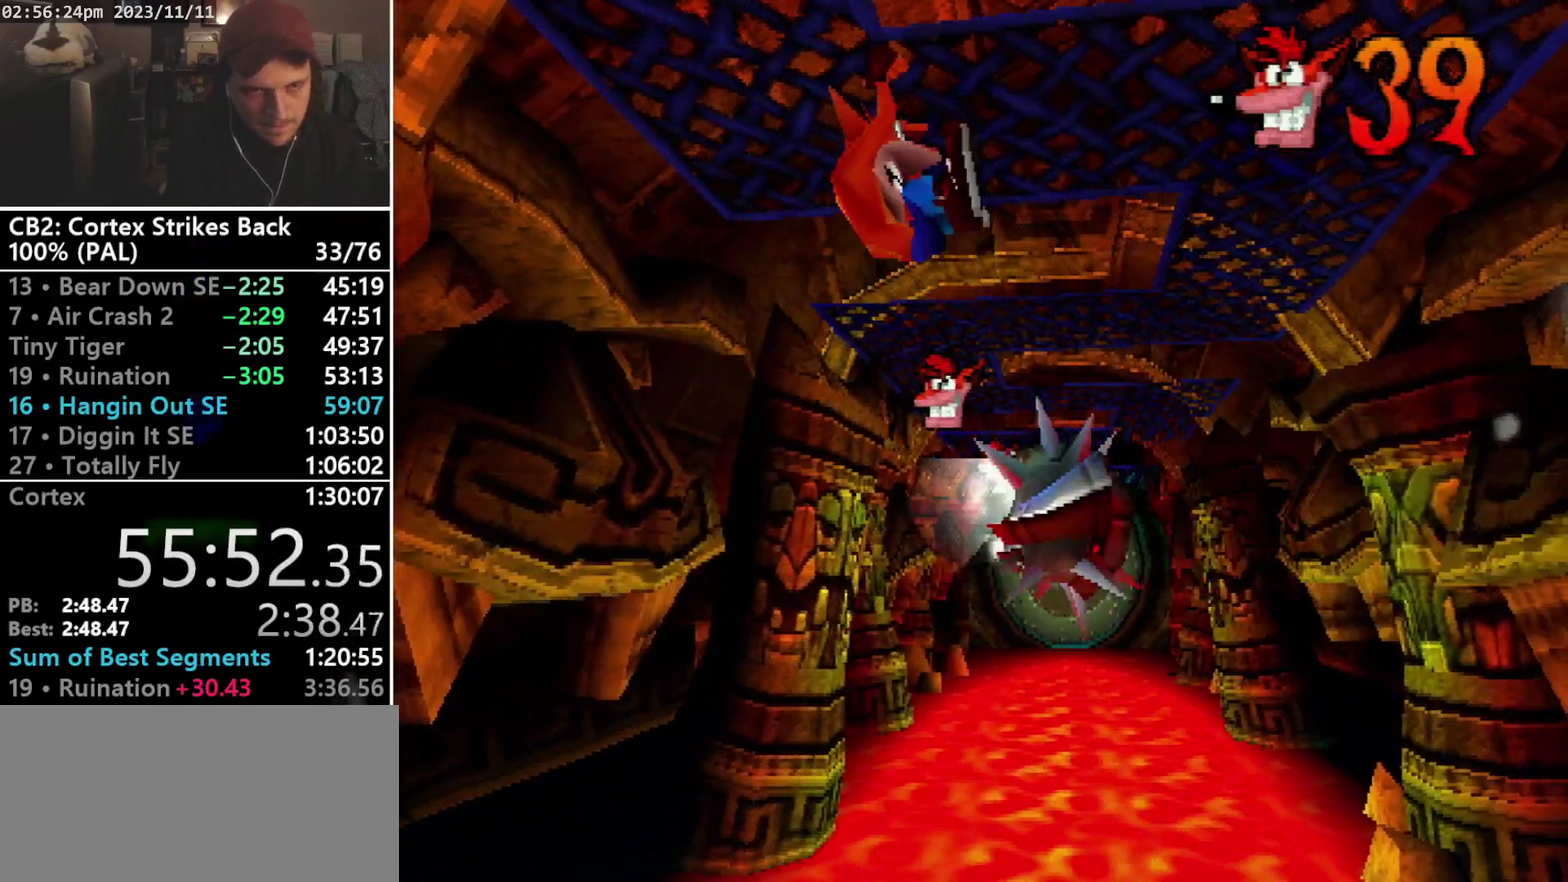
{"buttons": ["DPAD_RIGHT"], "events": [[433, "R1", "up"]]}
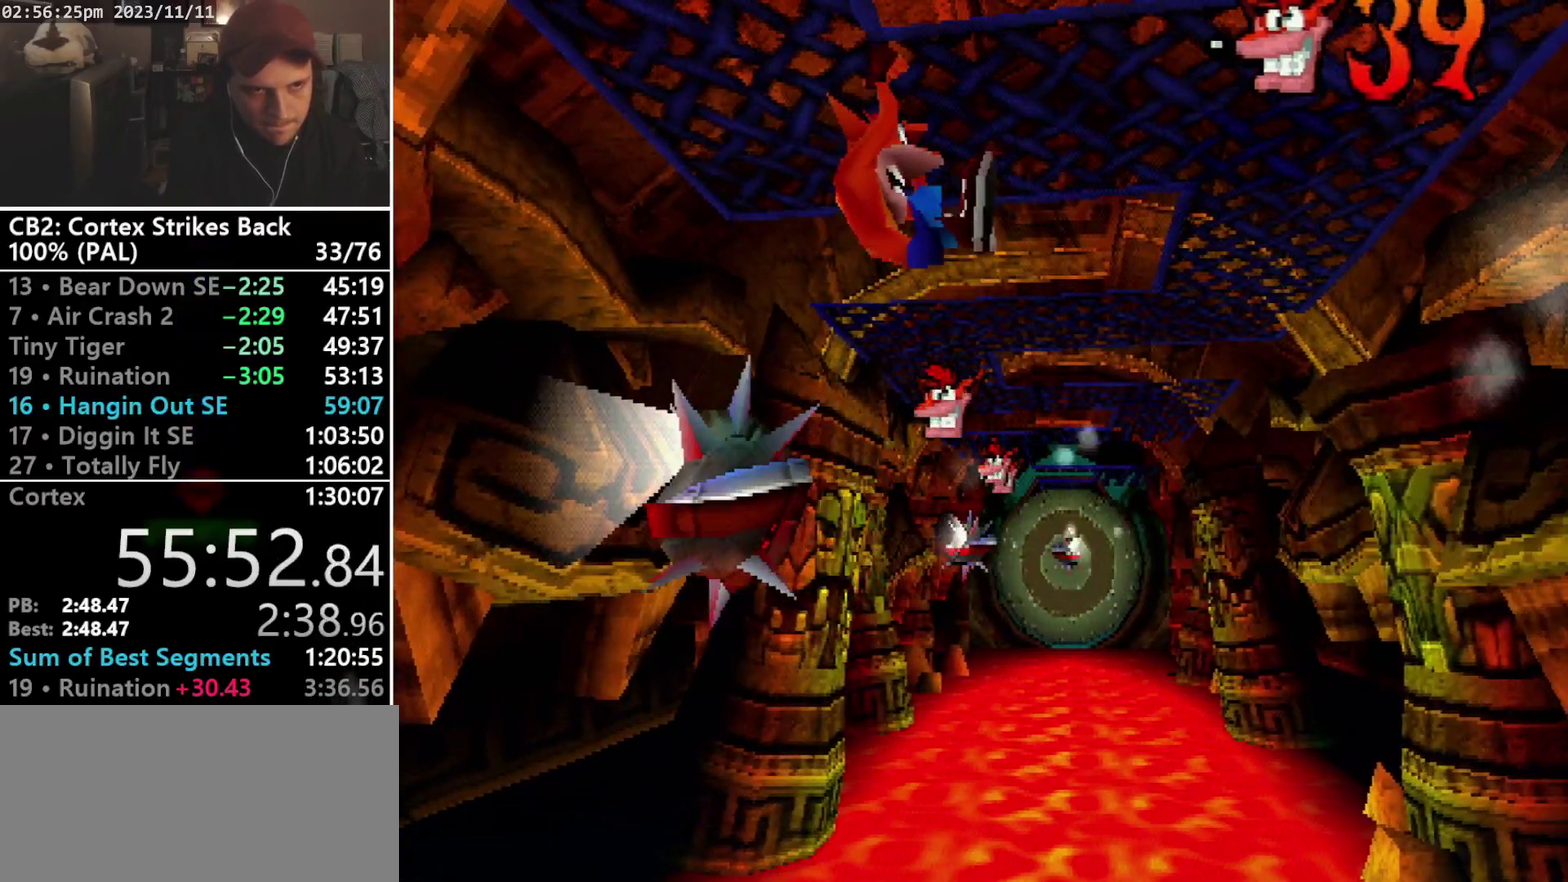
{"buttons": ["DPAD_RIGHT"], "events": [[33, "DPAD_DOWN", "down"], [133, "DPAD_DOWN", "up"]]}
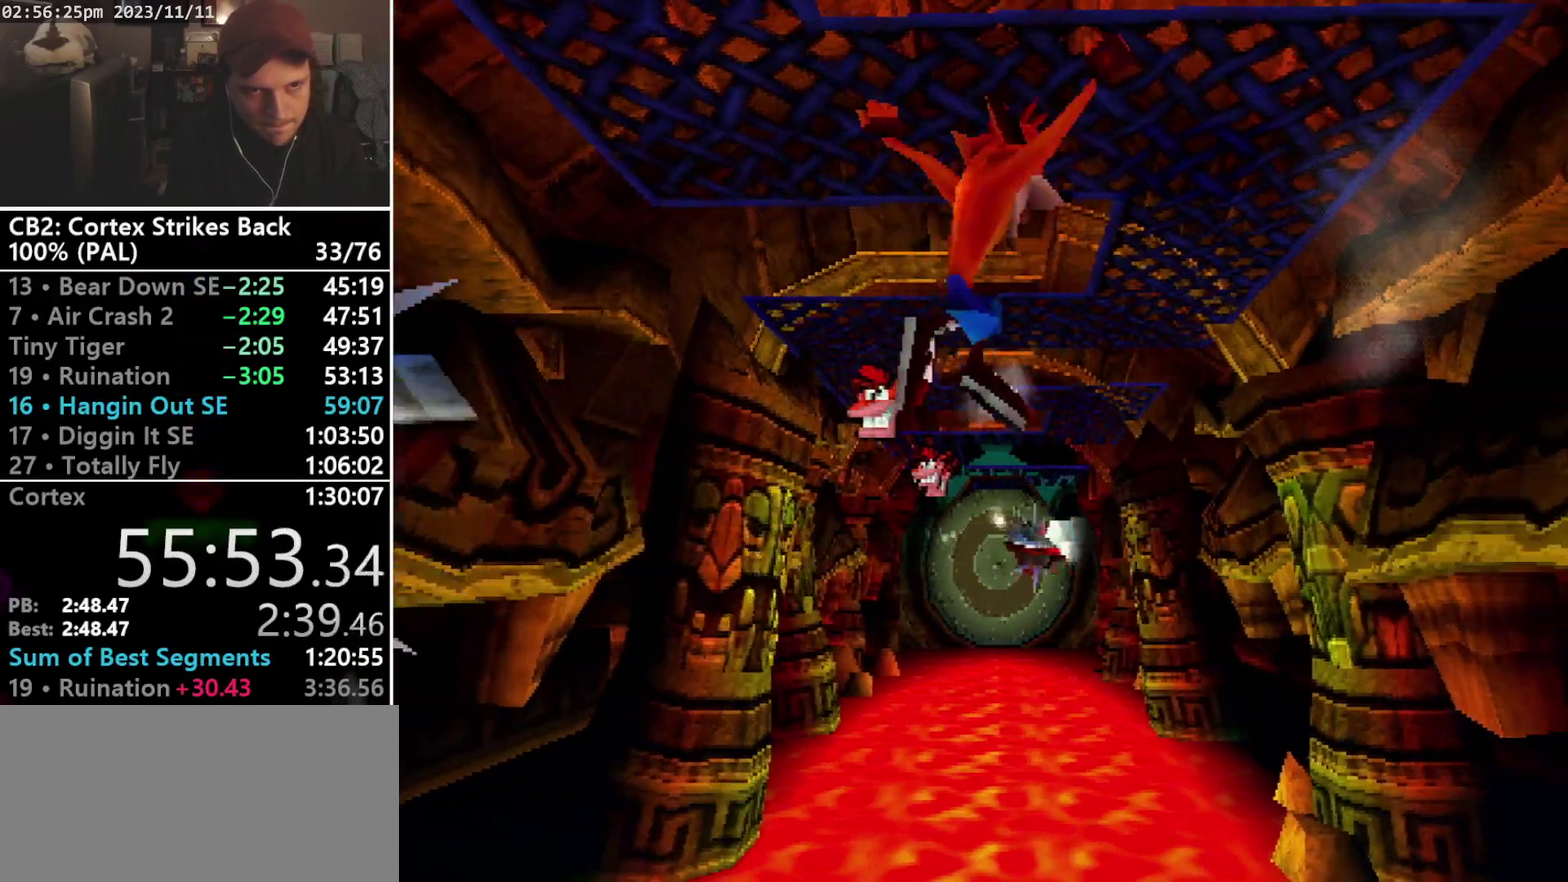
{"buttons": ["DPAD_UP"], "events": [[367, "DPAD_UP", "down"], [400, "DPAD_RIGHT", "up"]]}
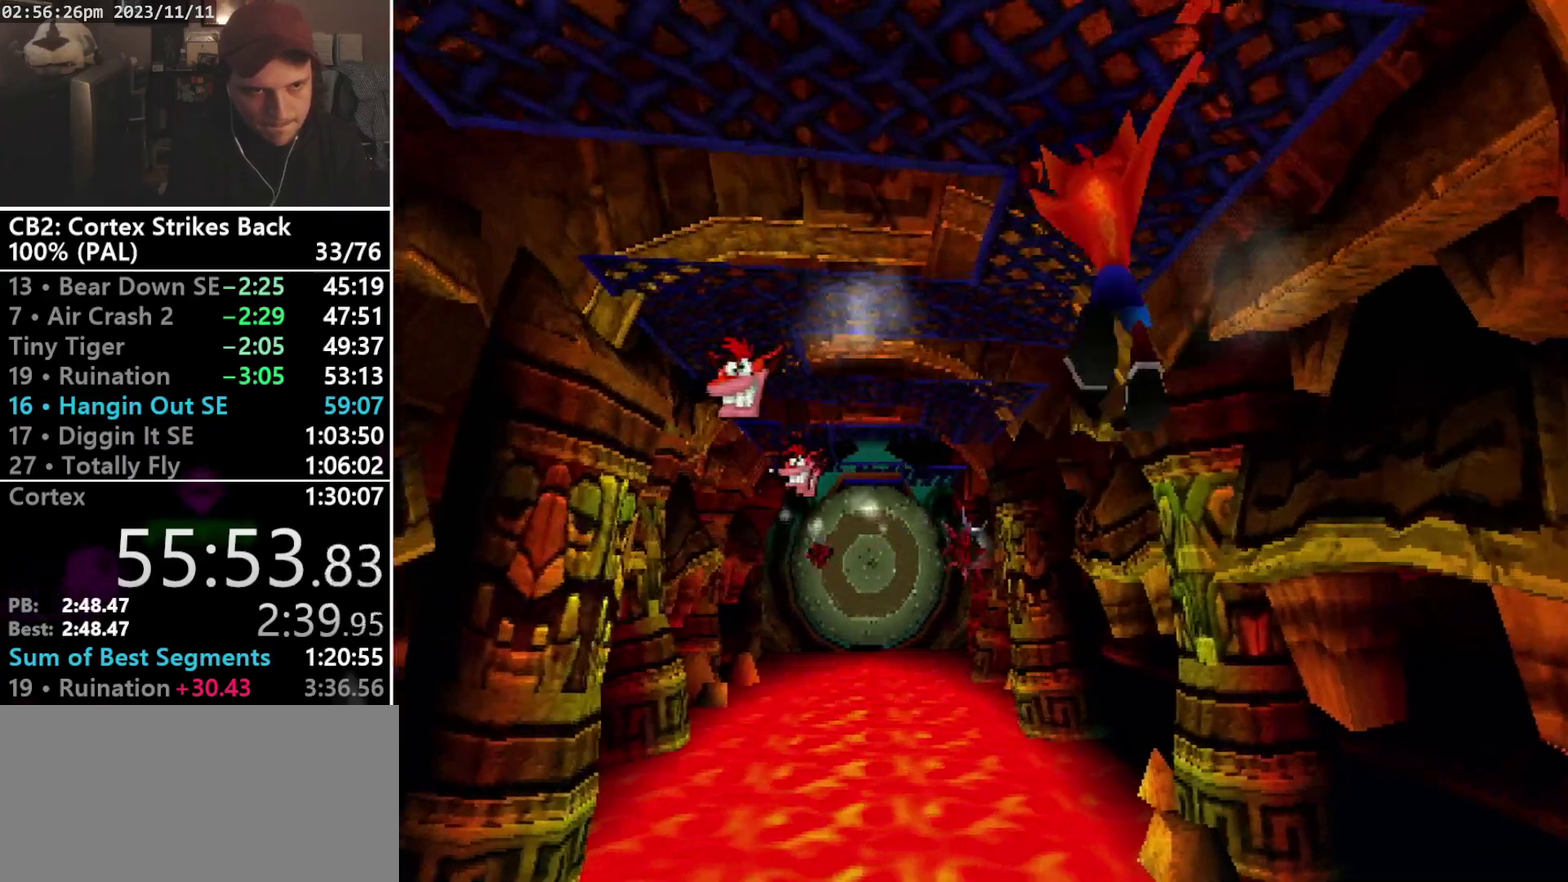
{"buttons": ["R2", "DPAD_UP"], "events": [[200, "L2", "down"], [267, "L2", "up"], [467, "R2", "down"]]}
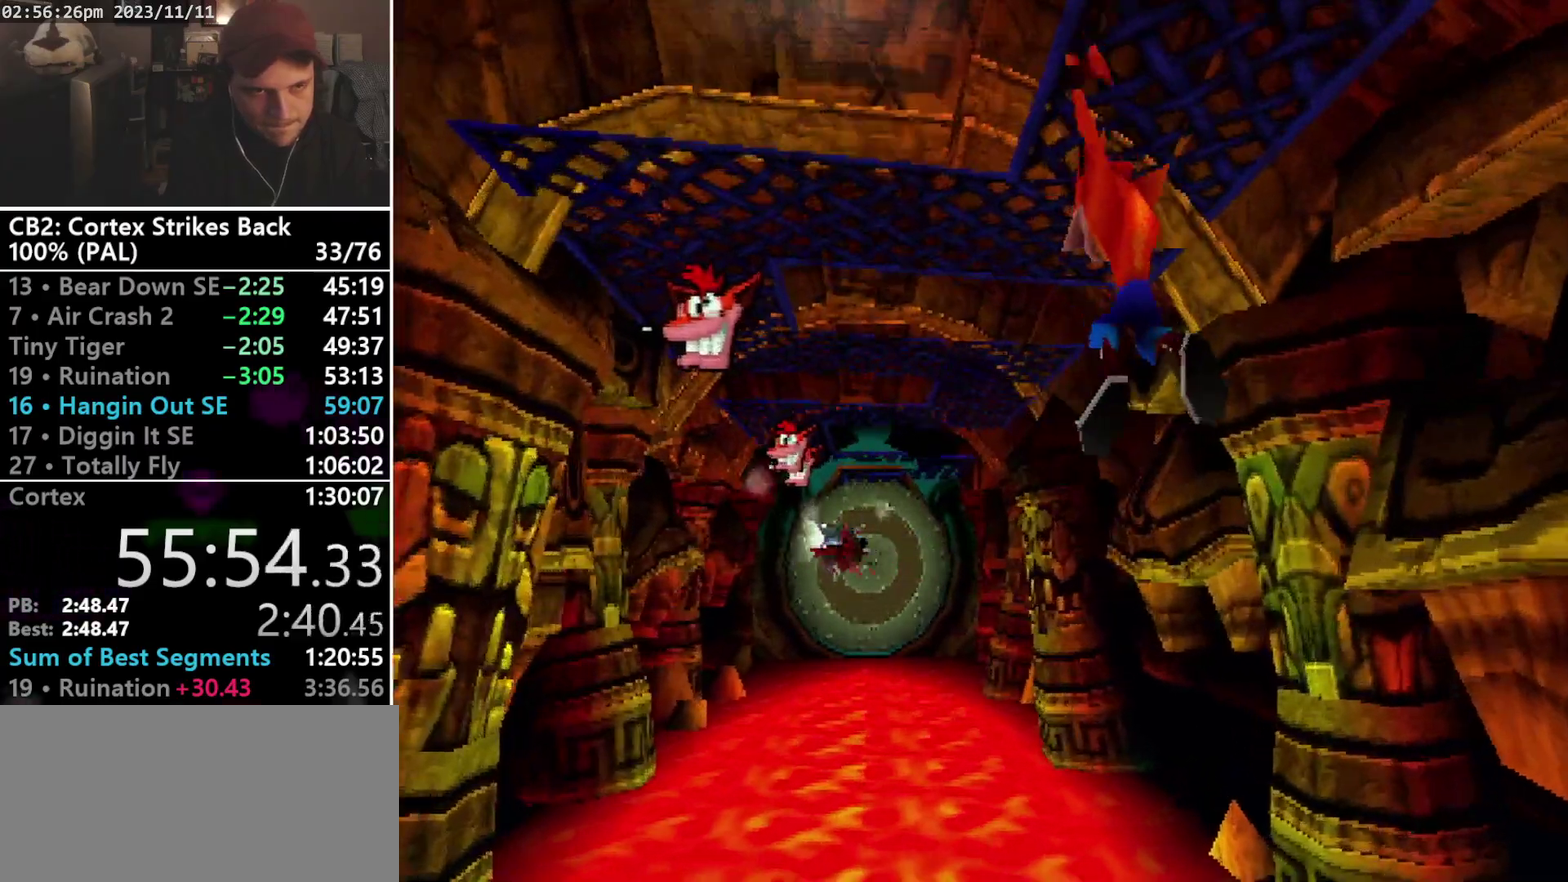
{"buttons": ["DPAD_LEFT"], "events": [[100, "R2", "up"], [300, "DPAD_LEFT", "down"], [367, "DPAD_UP", "up"]]}